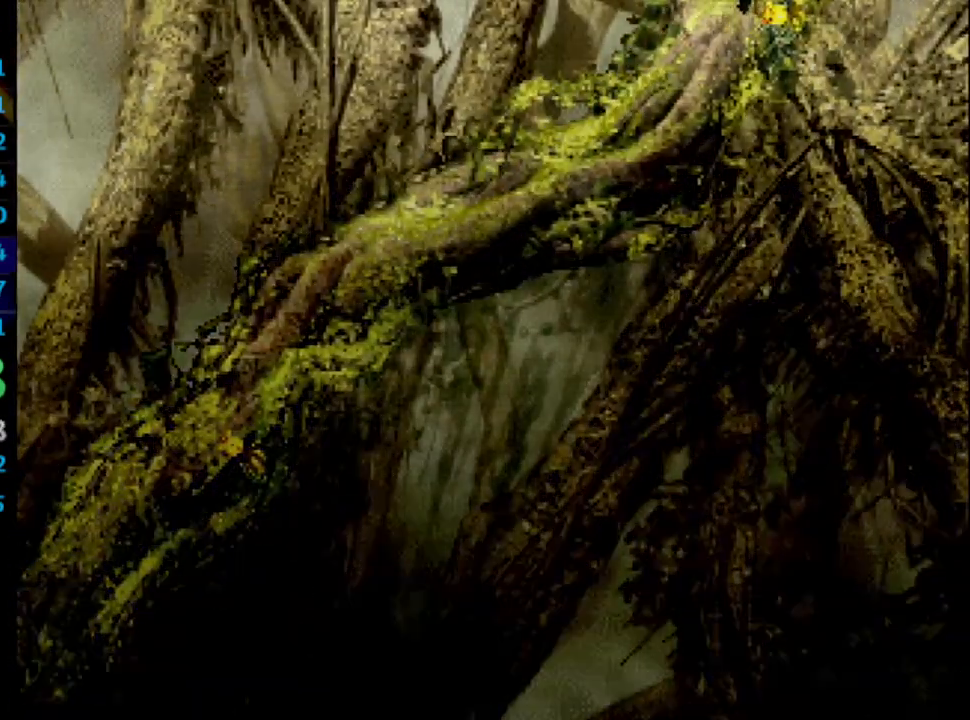
Gameplay with a controller (PlayStation layout); each line is a JSON object with the inputs held at the frame after it. "events" lists button and stick changes between this image and that frame as [ms after this image, input, new state], when the widget could be followed in between. Not read: HOME L3 R3.
{"buttons": ["DPAD_UP", "DPAD_LEFT"], "left_stick": "center", "right_stick": "center", "events": [[17, "DPAD_RIGHT", "up"], [17, "DPAD_UP", "up"], [117, "DPAD_LEFT", "down"], [133, "DPAD_UP", "down"]]}
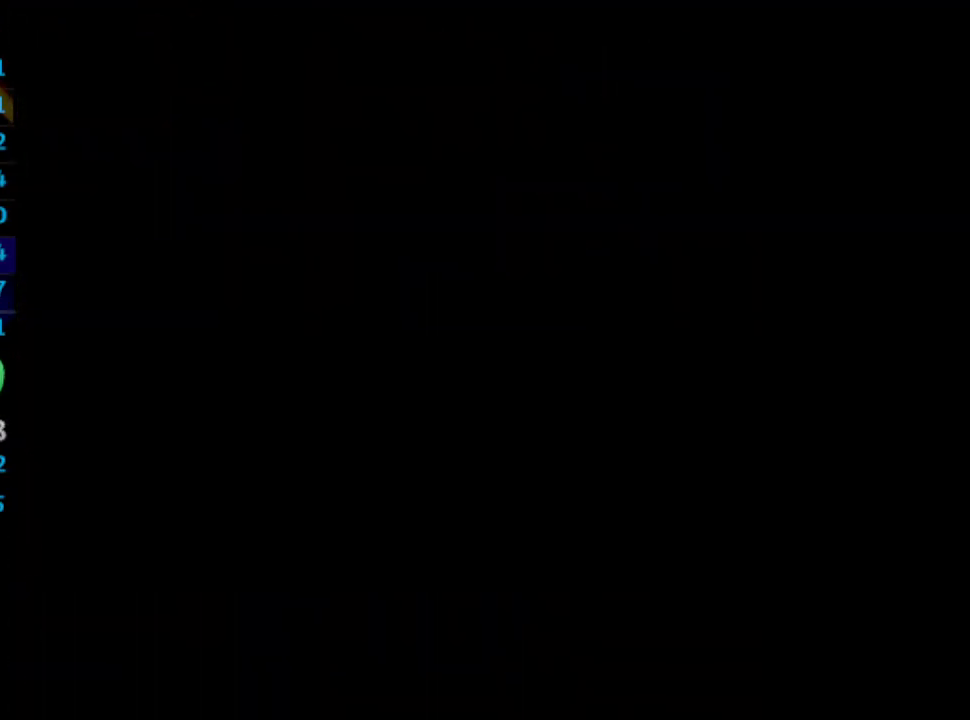
{"buttons": ["DPAD_UP", "DPAD_LEFT"], "left_stick": "center", "right_stick": "center", "events": []}
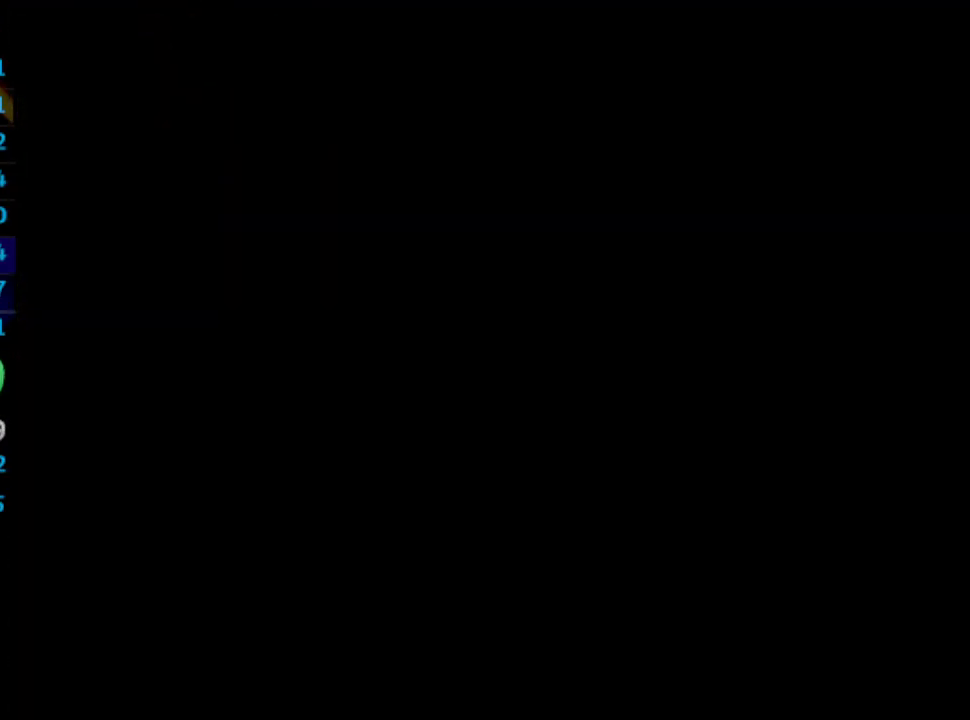
{"buttons": ["DPAD_UP", "DPAD_LEFT"], "left_stick": "center", "right_stick": "center", "events": []}
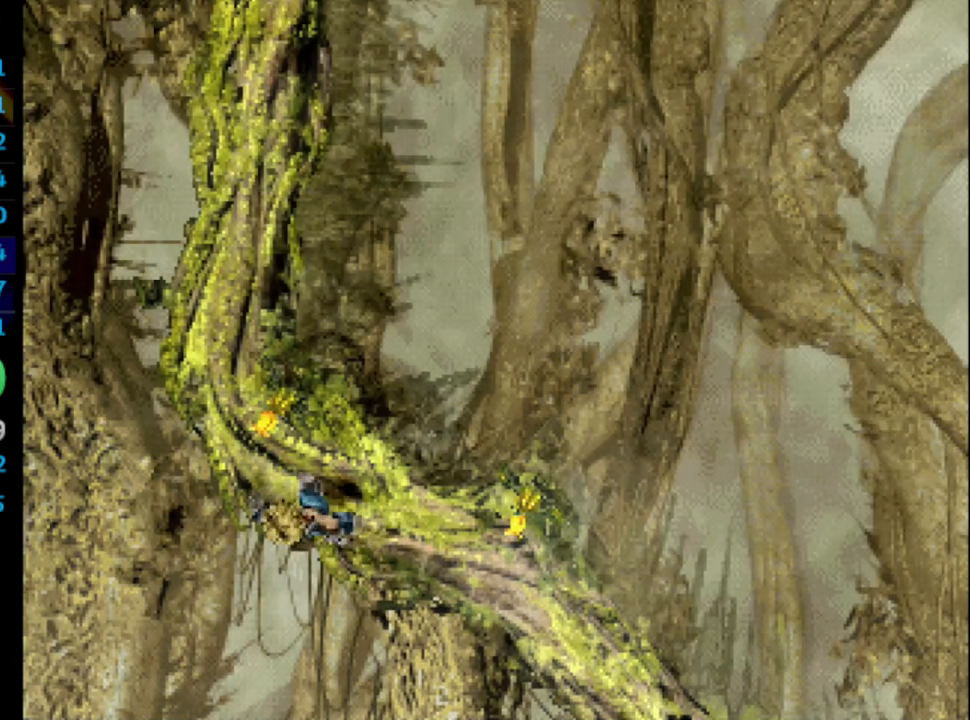
{"buttons": ["DPAD_UP"], "left_stick": "center", "right_stick": "center", "events": [[150, "DPAD_LEFT", "up"]]}
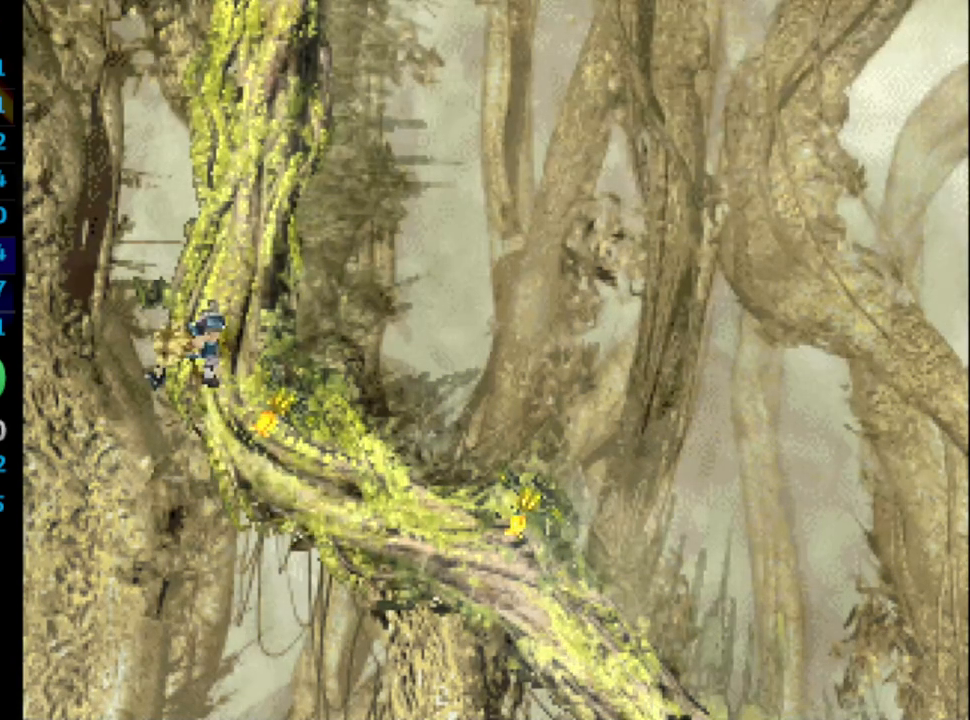
{"buttons": ["DPAD_UP"], "left_stick": "center", "right_stick": "center", "events": []}
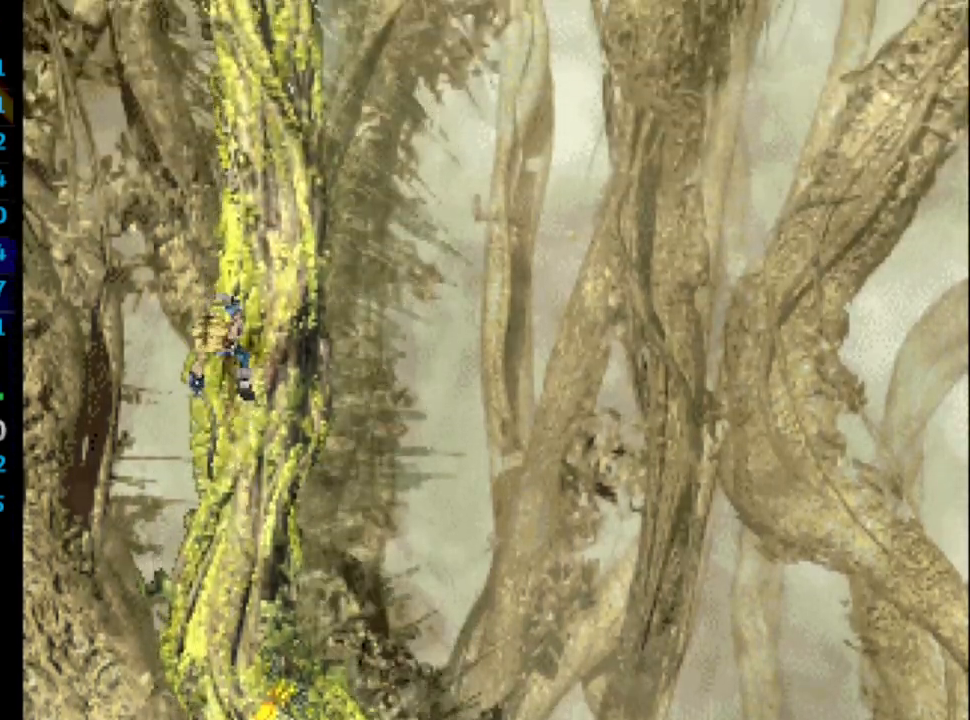
{"buttons": ["DPAD_UP"], "left_stick": "center", "right_stick": "center", "events": []}
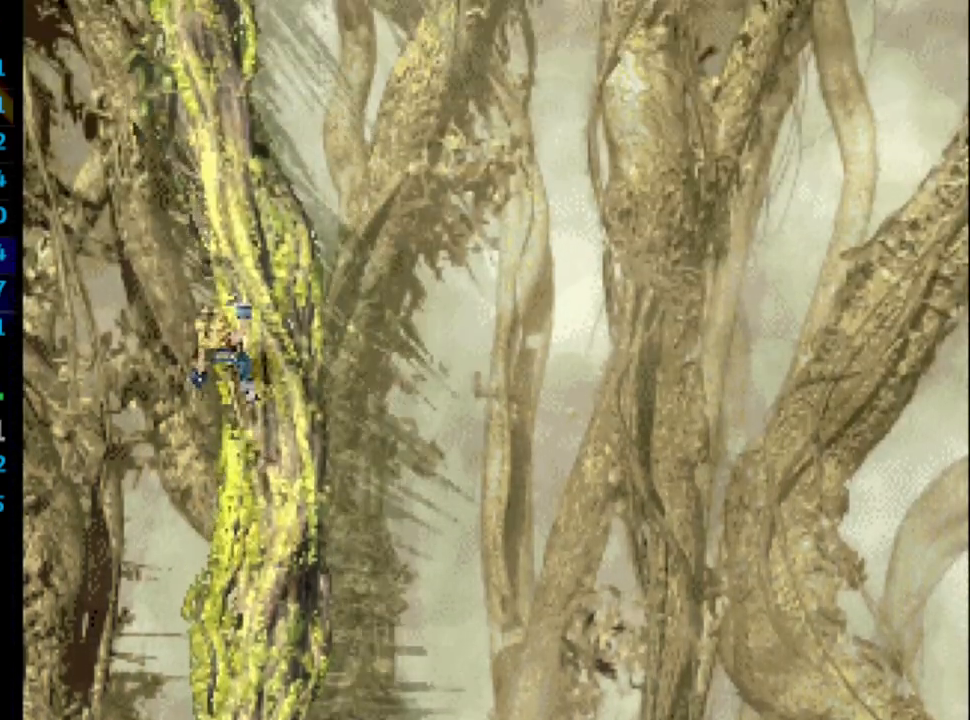
{"buttons": ["DPAD_UP"], "left_stick": "center", "right_stick": "center", "events": []}
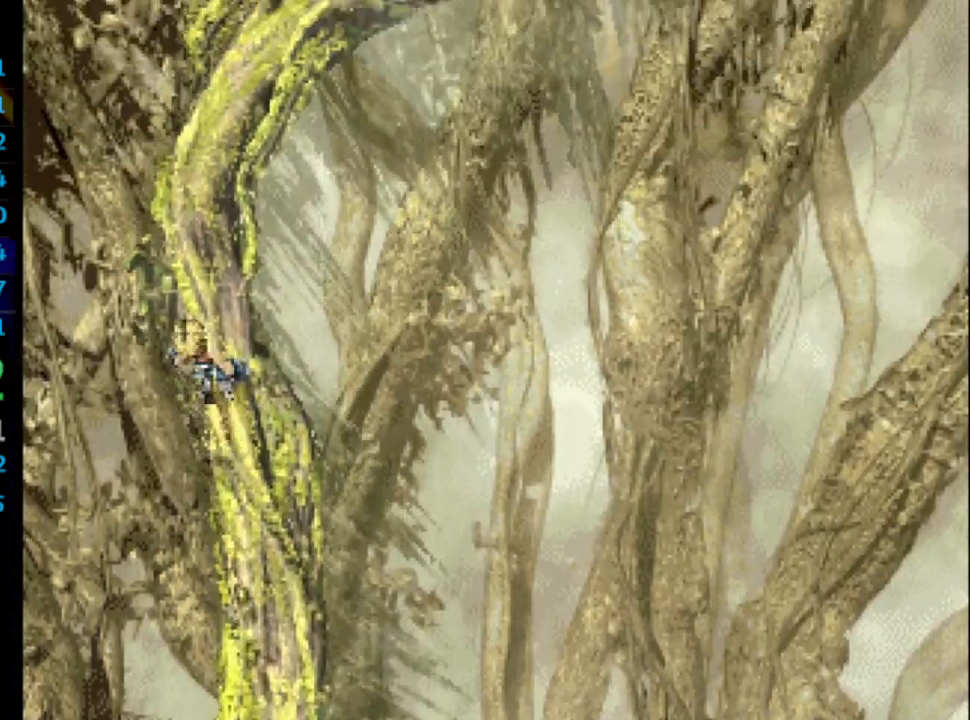
{"buttons": ["DPAD_UP"], "left_stick": "center", "right_stick": "center", "events": []}
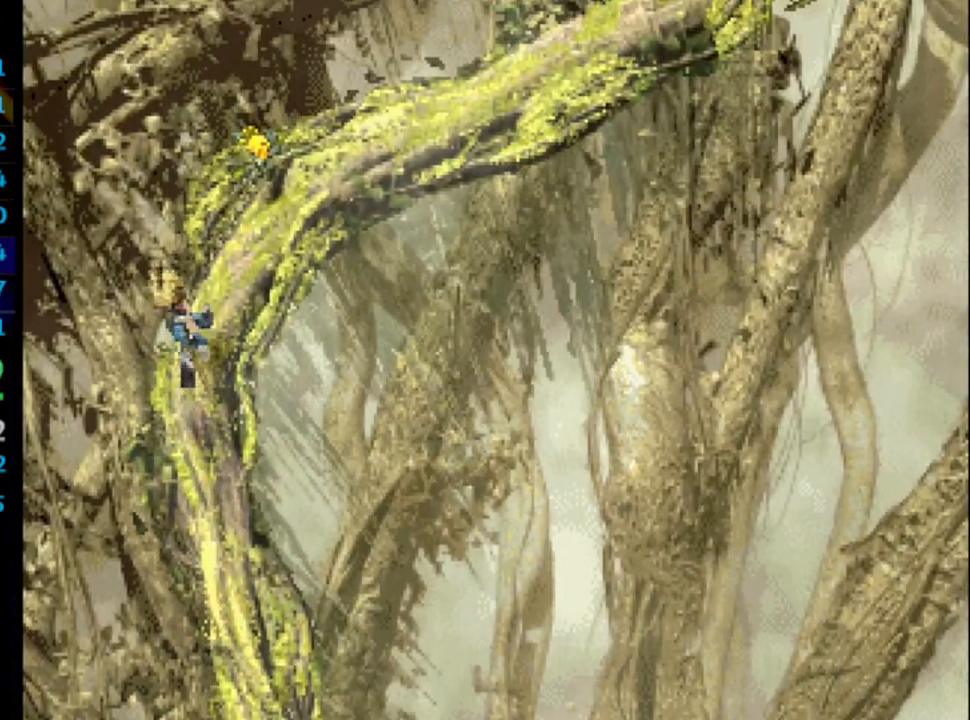
{"buttons": ["DPAD_UP", "DPAD_RIGHT"], "left_stick": "center", "right_stick": "center", "events": [[50, "DPAD_RIGHT", "down"]]}
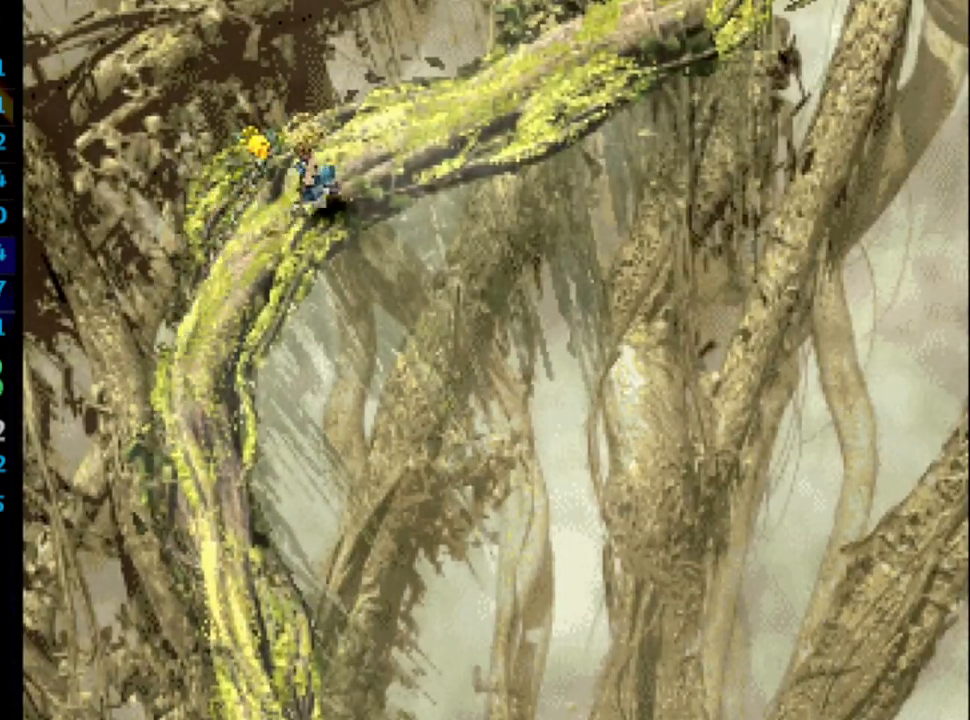
{"buttons": ["DPAD_UP", "DPAD_RIGHT"], "left_stick": "center", "right_stick": "center", "events": []}
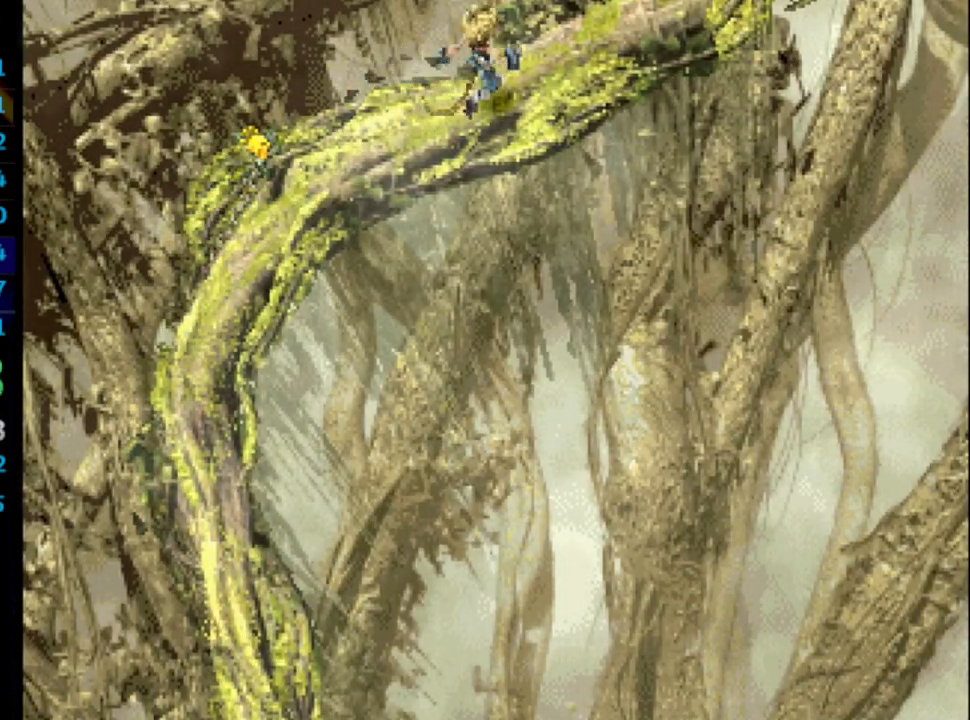
{"buttons": ["DPAD_UP"], "left_stick": "center", "right_stick": "center", "events": [[433, "DPAD_RIGHT", "up"]]}
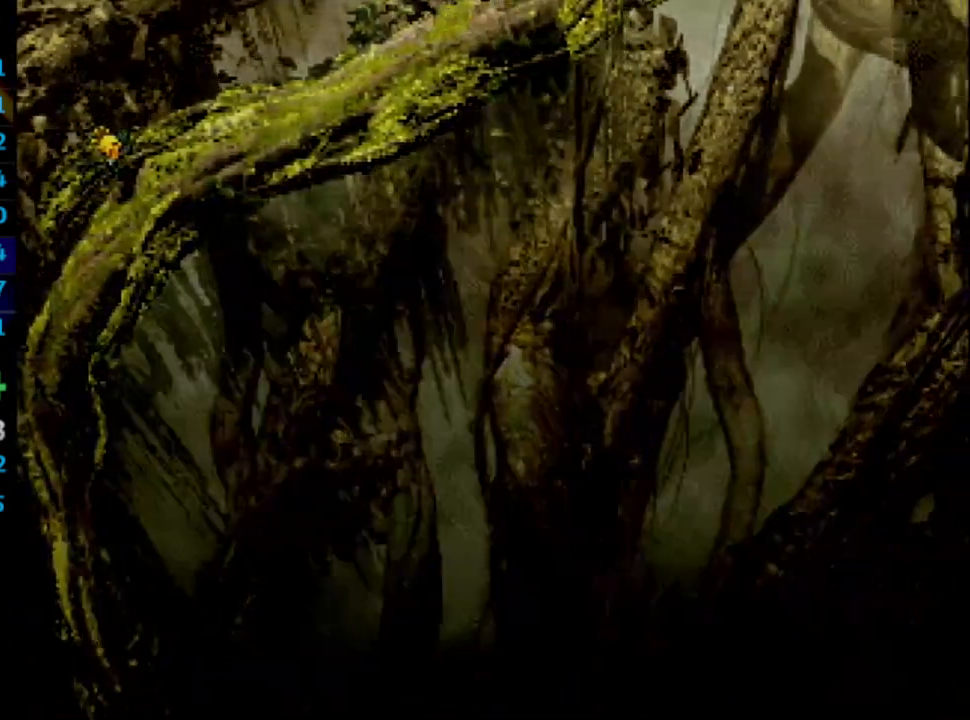
{"buttons": ["DPAD_UP"], "left_stick": "center", "right_stick": "center", "events": []}
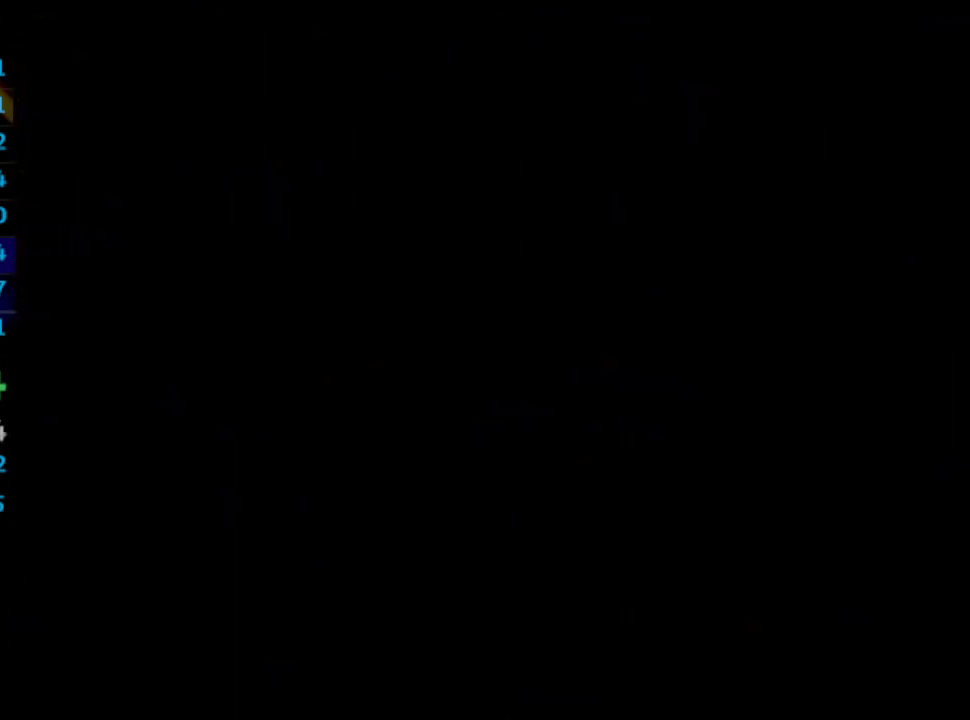
{"buttons": ["DPAD_UP"], "left_stick": "center", "right_stick": "center", "events": []}
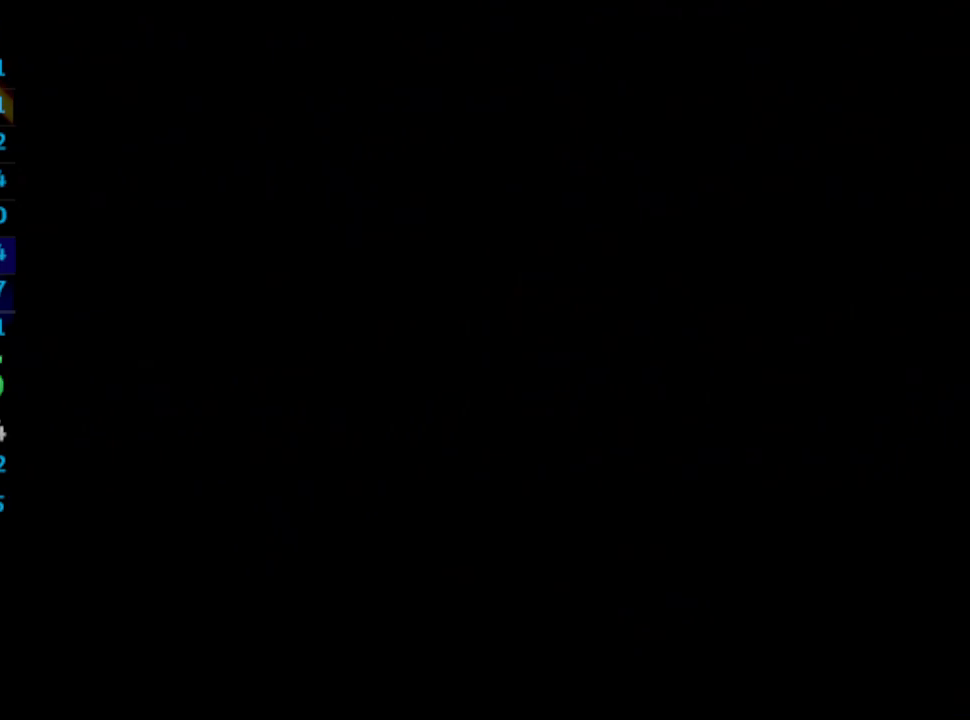
{"buttons": ["DPAD_UP", "DPAD_LEFT"], "left_stick": "center", "right_stick": "center", "events": [[417, "DPAD_LEFT", "down"]]}
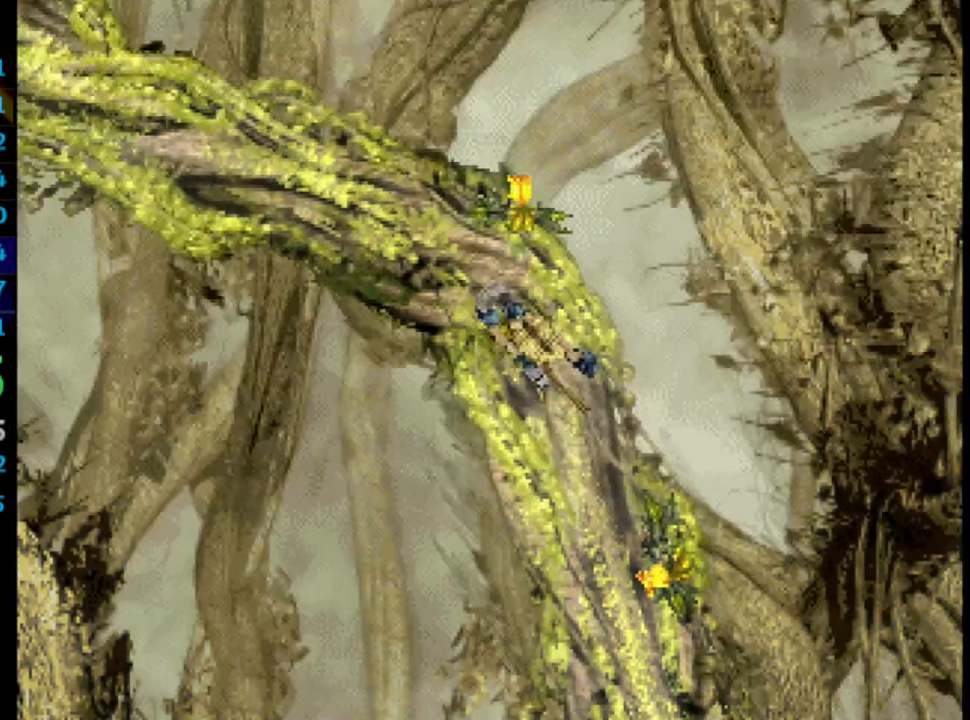
{"buttons": ["DPAD_UP", "DPAD_LEFT"], "left_stick": "center", "right_stick": "center", "events": []}
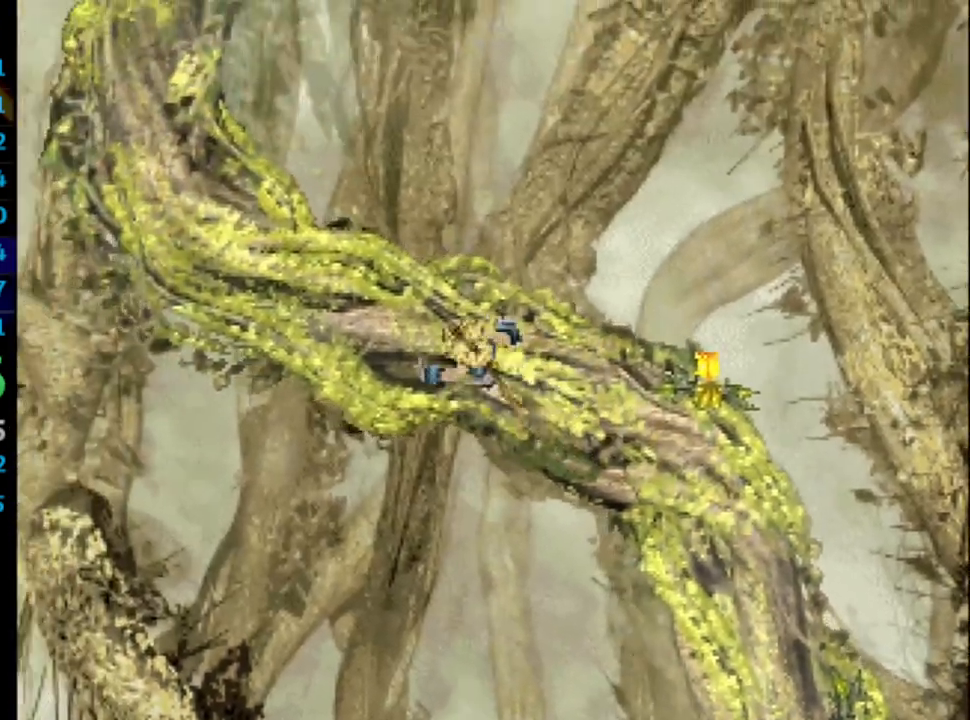
{"buttons": ["DPAD_UP", "DPAD_LEFT"], "left_stick": "center", "right_stick": "center", "events": []}
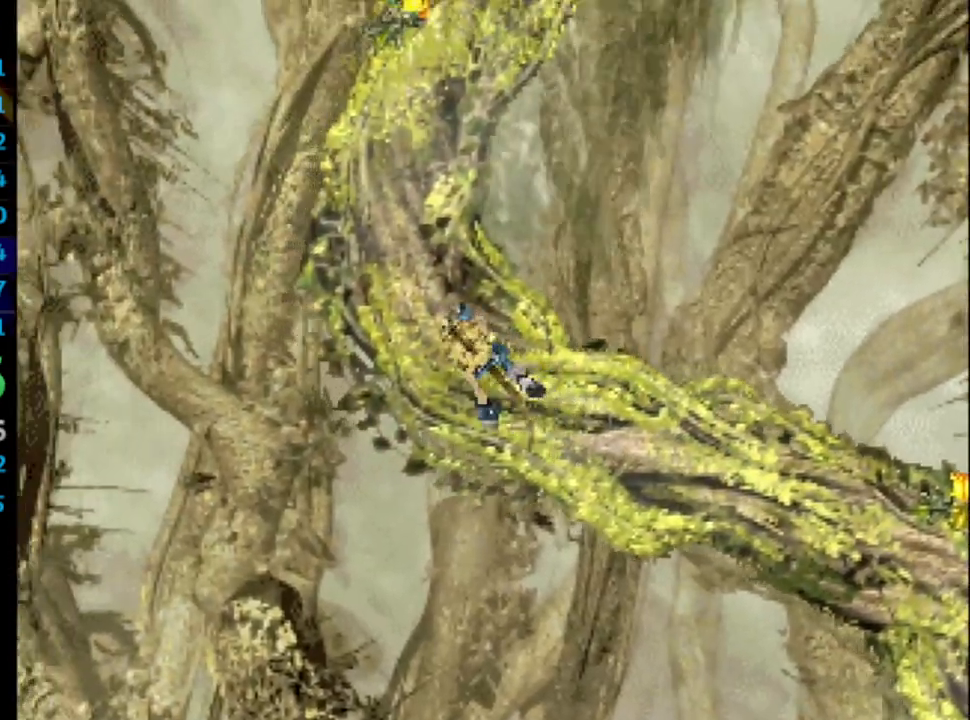
{"buttons": ["DPAD_UP", "DPAD_RIGHT"], "left_stick": "center", "right_stick": "center", "events": [[150, "DPAD_LEFT", "up"], [483, "DPAD_RIGHT", "down"]]}
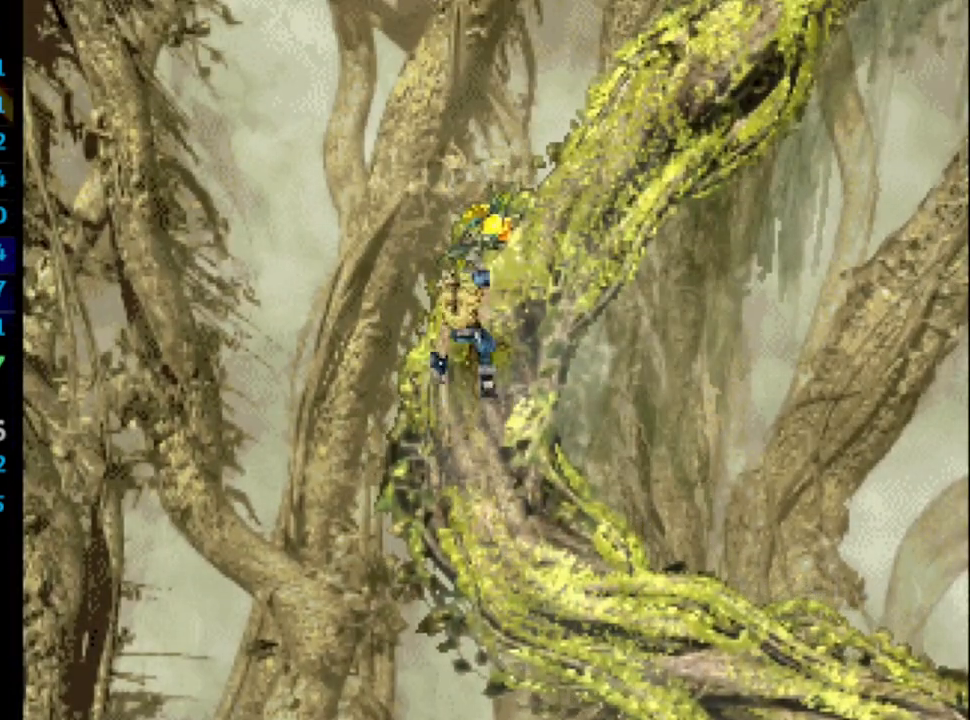
{"buttons": ["DPAD_UP", "DPAD_RIGHT"], "left_stick": "center", "right_stick": "center", "events": []}